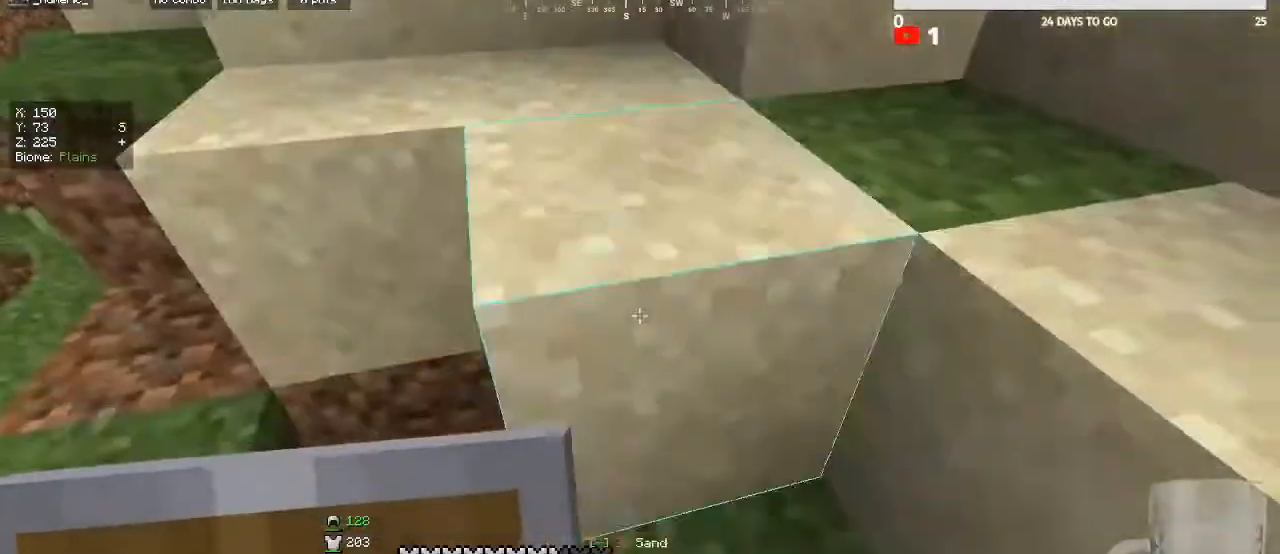
Gameplay with keyboard and mouse; each line is a JSON object with the keys and mouse buttons held at the frame after it. "events" lists presses ("down") and releases ("up") of "a", "d", "s", "w", "mouse_left" and "mouse_right" between this image and that frame as [ms after this image, input, new state], when the widget could be followed in between. "mouse_left", "mouse_right" = the "left", "right" buttons of the "mouse" list. No other keys are recorded. Fast repeated clicks can show as one long hold. Mouse movement is not recorded.
{"keys": ["w"], "mouse": [], "events": [[67, "mouse_right", "up"], [100, "w", "down"]]}
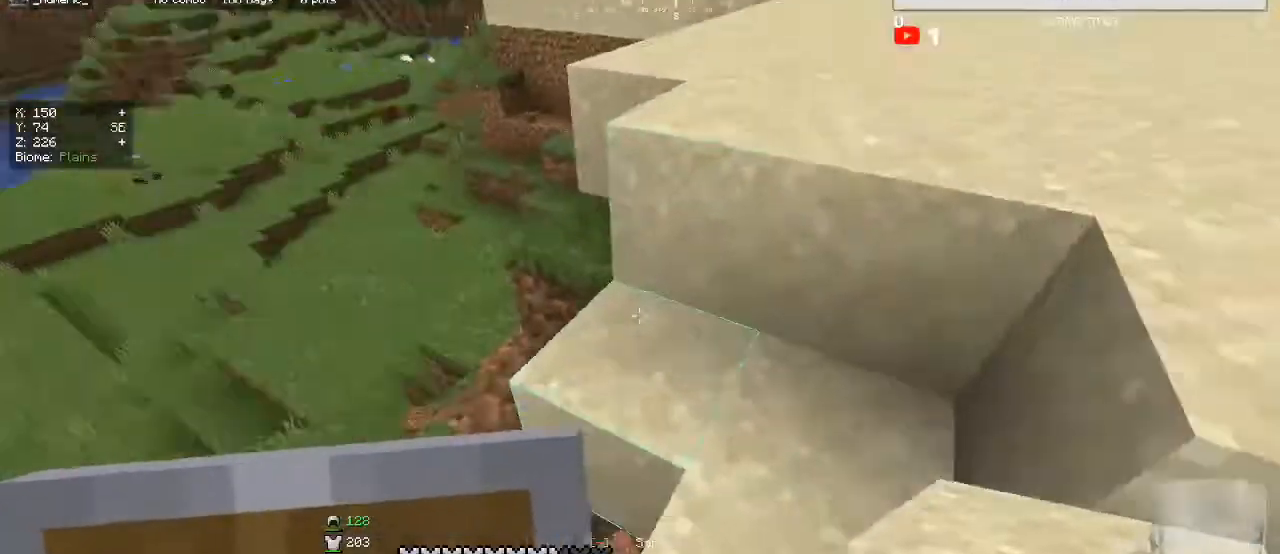
{"keys": [], "mouse": ["right"], "events": [[33, "a", "down"], [167, "a", "up"], [200, "w", "up"], [467, "mouse_right", "down"]]}
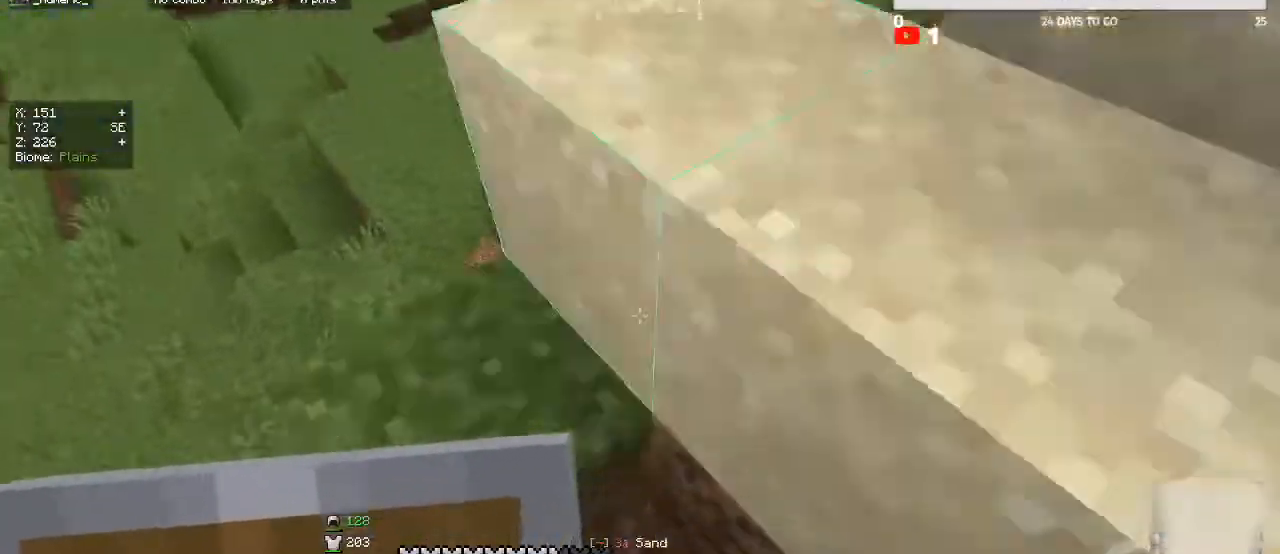
{"keys": [], "mouse": ["right"], "events": [[67, "mouse_right", "up"], [300, "a", "down"], [433, "a", "up"], [433, "mouse_right", "down"]]}
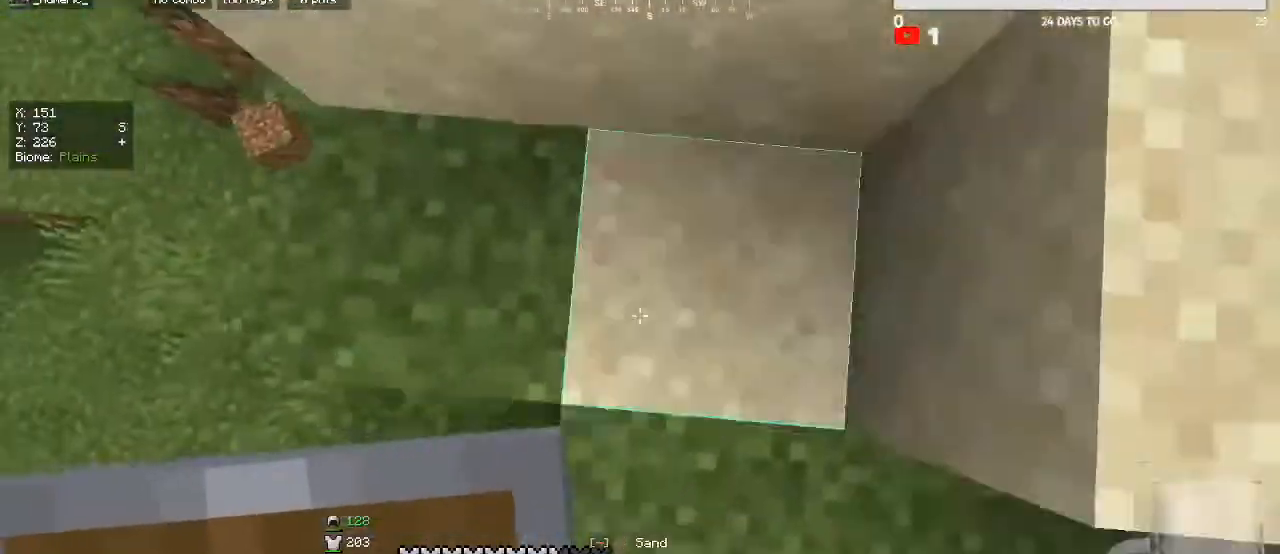
{"keys": ["w"], "mouse": [], "events": [[67, "mouse_right", "up"], [233, "a", "down"], [367, "a", "up"], [367, "w", "down"]]}
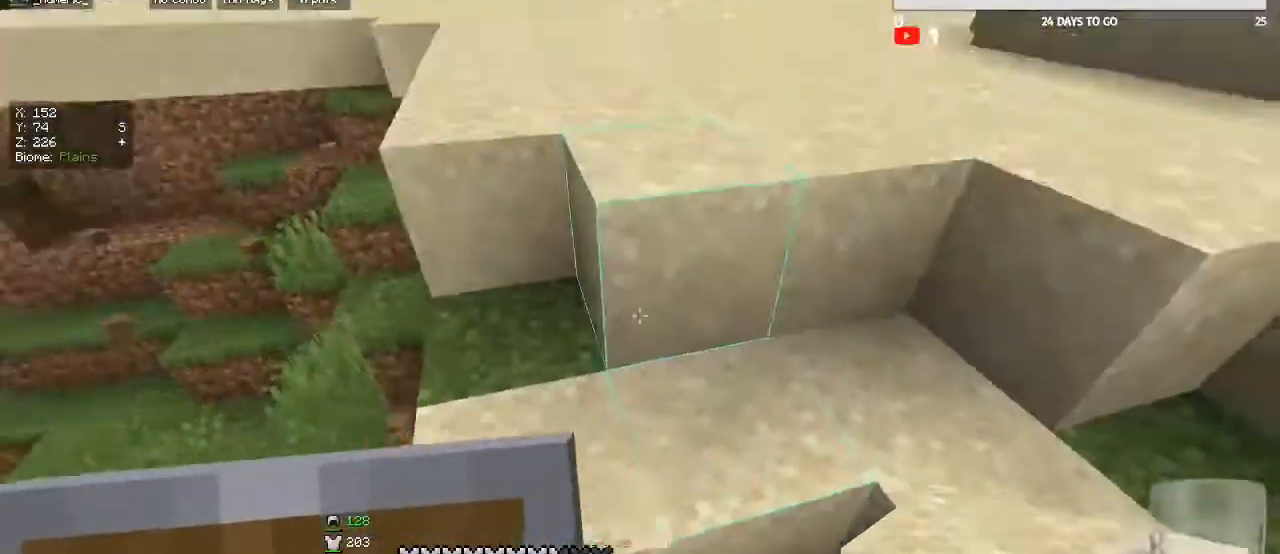
{"keys": ["w"], "mouse": [], "events": []}
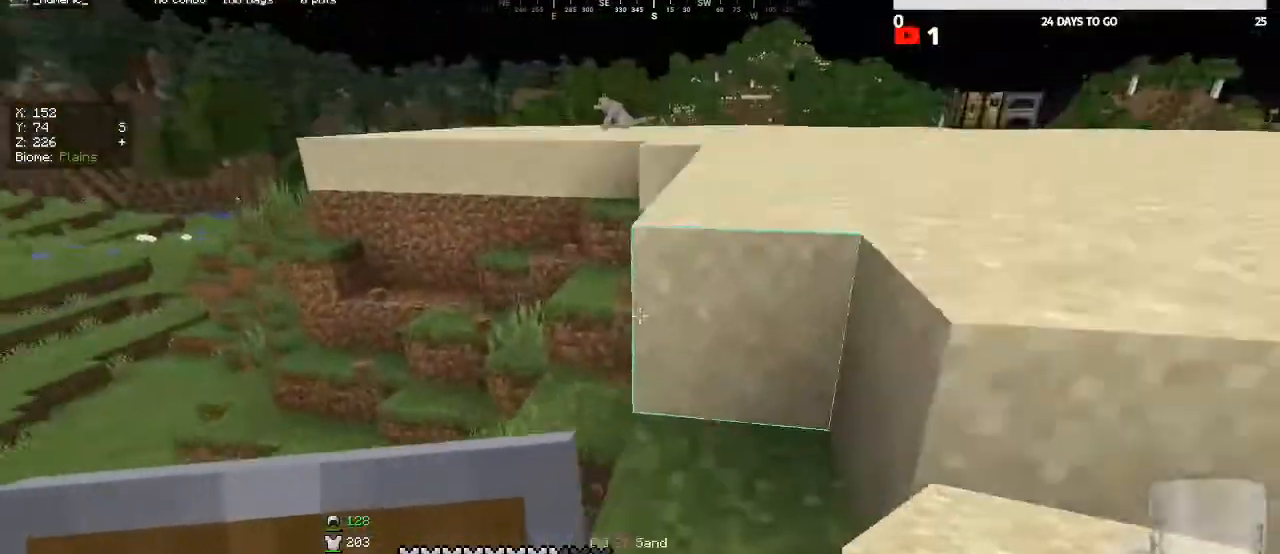
{"keys": ["w"], "mouse": [], "events": []}
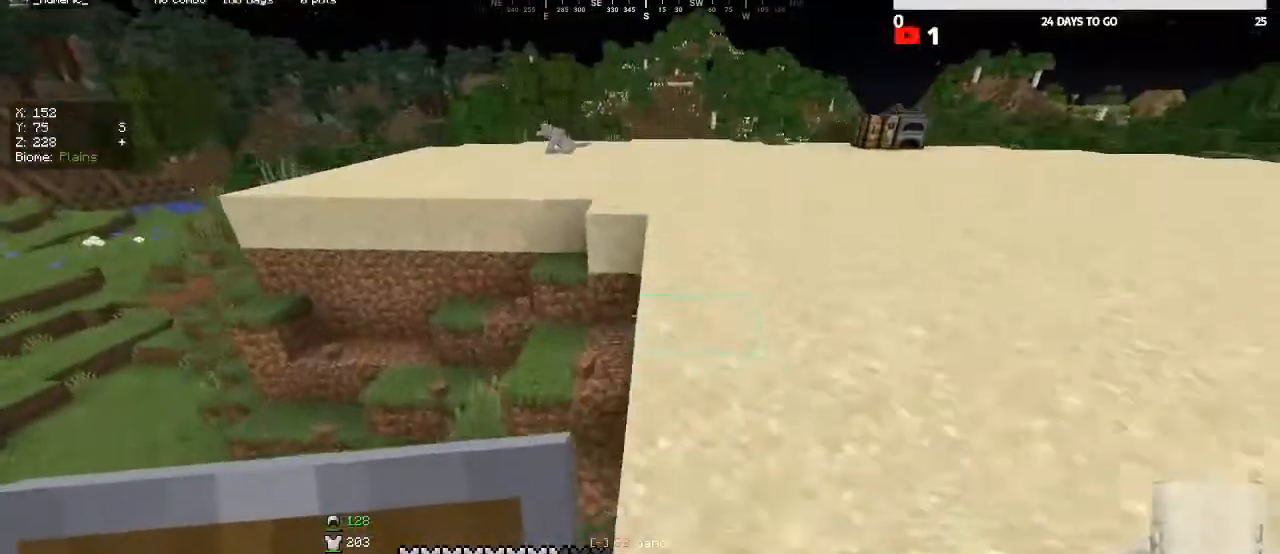
{"keys": ["w"], "mouse": [], "events": []}
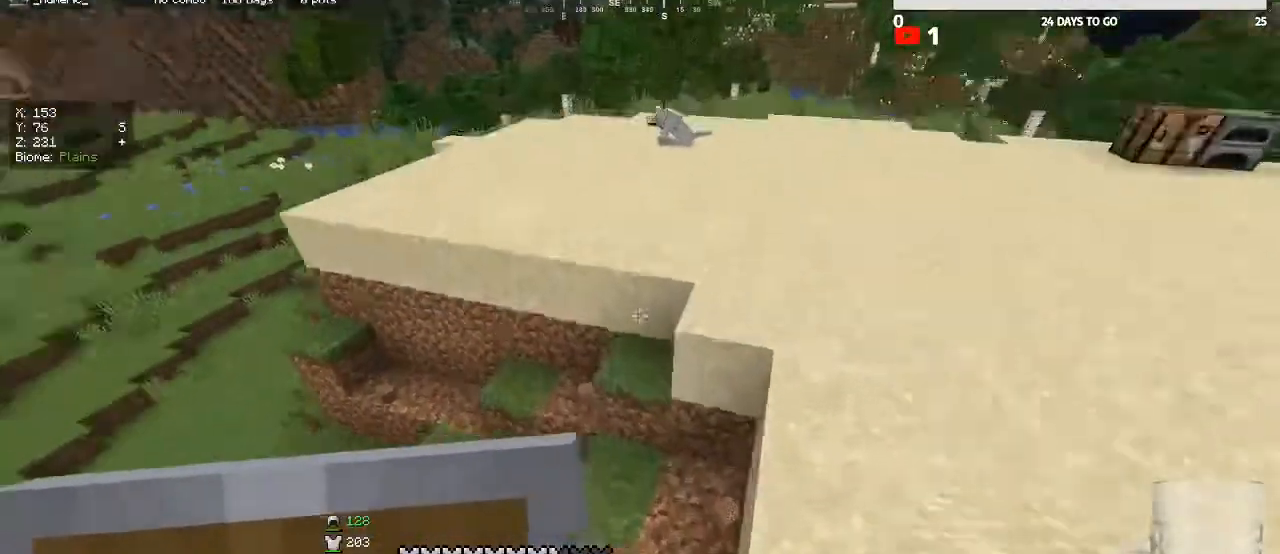
{"keys": ["a", "w"], "mouse": [], "events": [[433, "a", "down"]]}
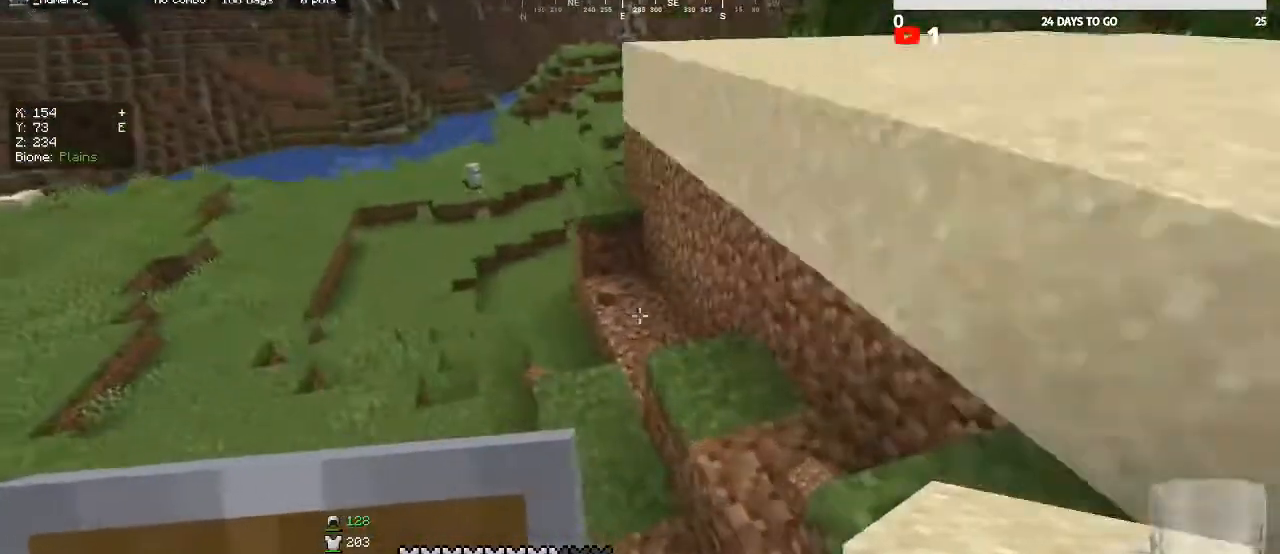
{"keys": ["a"], "mouse": [], "events": [[67, "a", "up"], [200, "a", "down"], [467, "w", "up"]]}
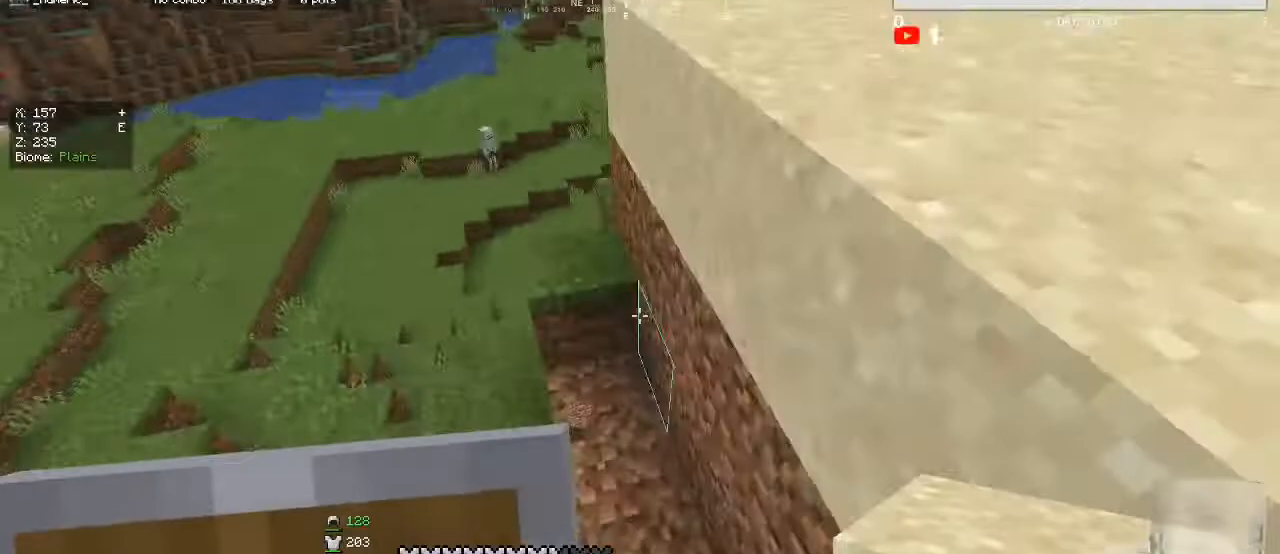
{"keys": ["s"], "mouse": ["right"], "events": [[100, "s", "down"], [167, "a", "up"], [167, "mouse_right", "down"], [233, "d", "down"], [300, "mouse_right", "up"], [400, "d", "up"], [433, "mouse_right", "down"]]}
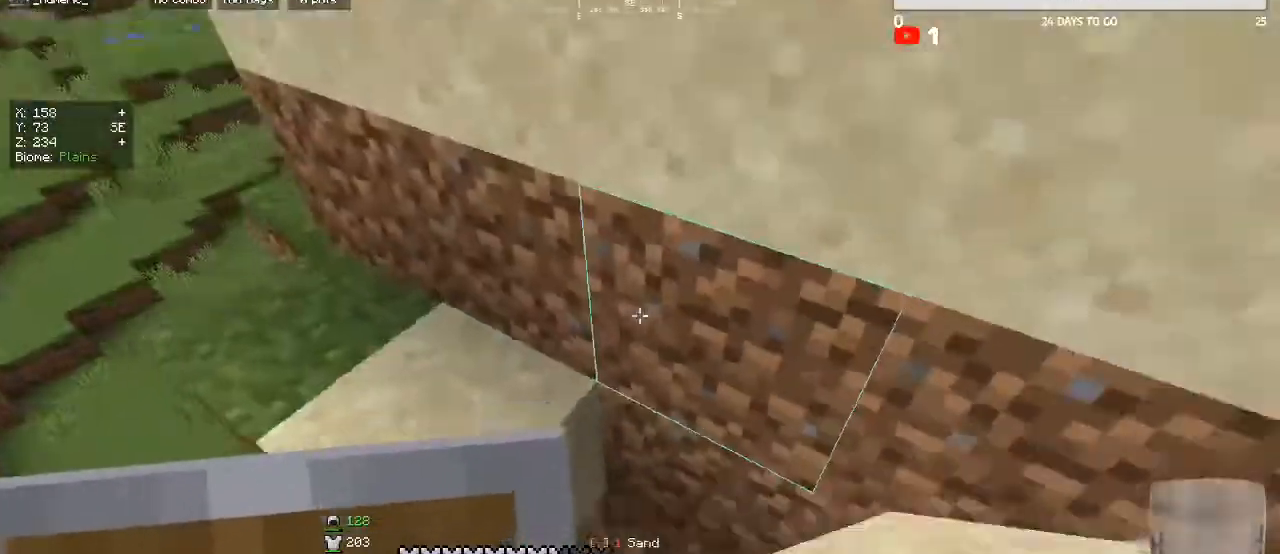
{"keys": [], "mouse": ["right"], "events": [[33, "mouse_right", "up"], [233, "mouse_right", "down"], [333, "mouse_right", "up"], [367, "d", "down"], [467, "d", "up"], [467, "mouse_right", "down"], [467, "s", "up"]]}
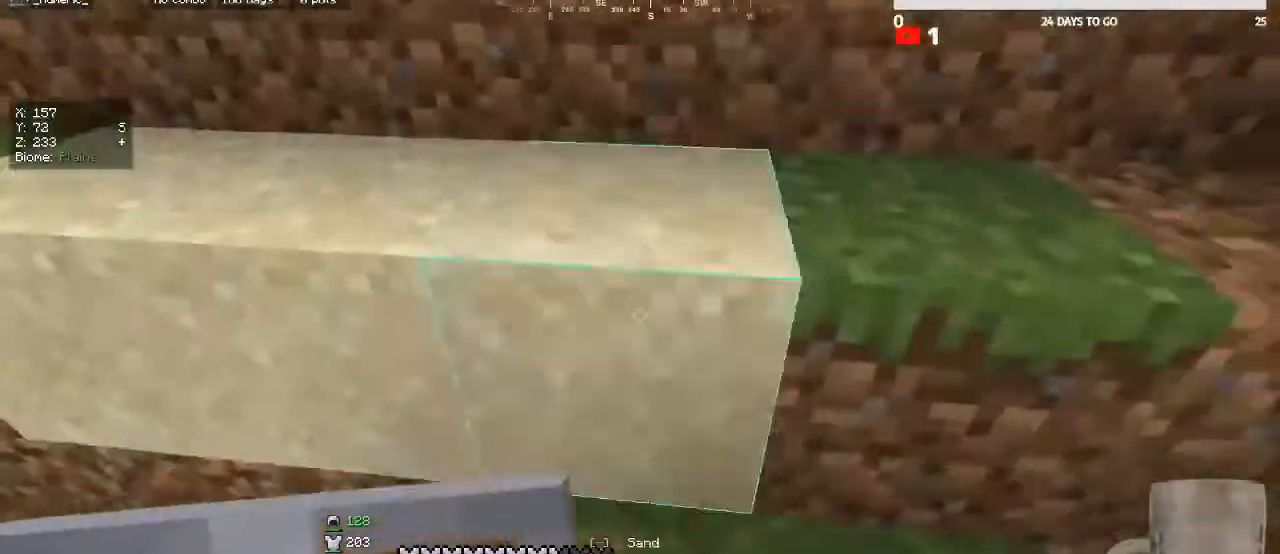
{"keys": [], "mouse": [], "events": [[67, "mouse_right", "up"], [200, "mouse_right", "down"], [367, "mouse_right", "up"]]}
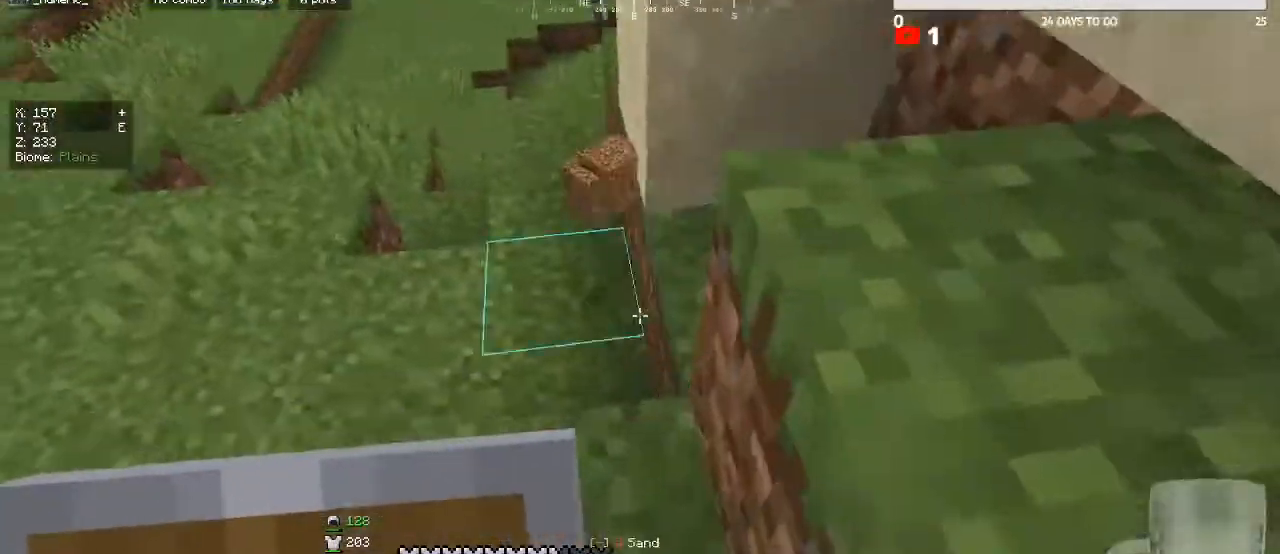
{"keys": ["s"], "mouse": ["right"], "events": [[100, "mouse_right", "down"], [133, "a", "down"], [267, "mouse_right", "up"], [367, "s", "down"], [433, "a", "up"], [500, "mouse_right", "down"]]}
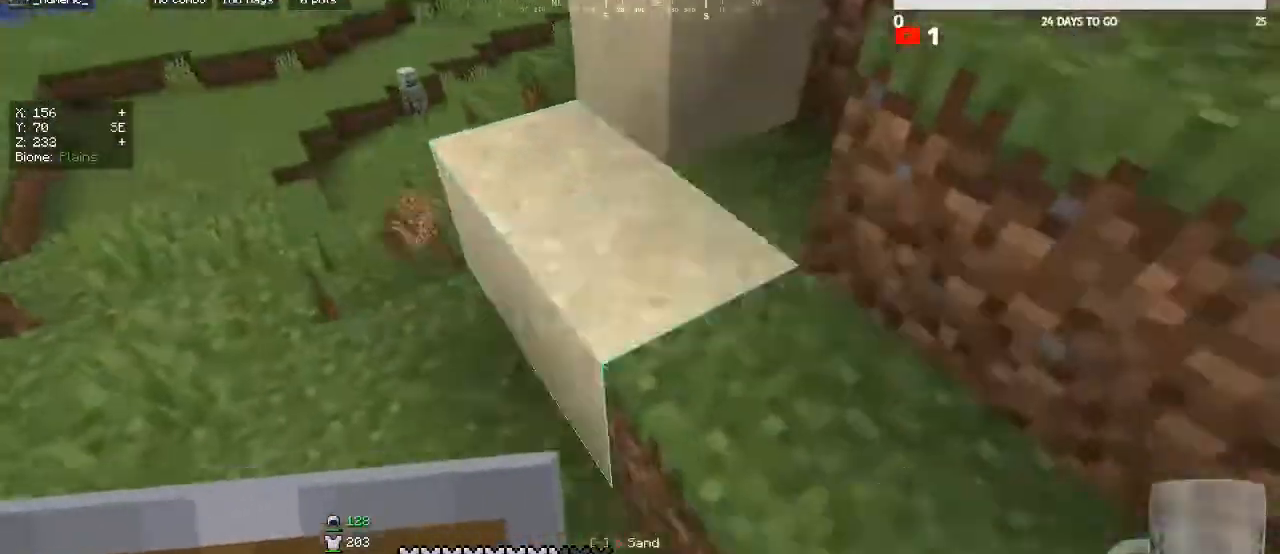
{"keys": ["d"], "mouse": [], "events": [[67, "s", "up"], [100, "mouse_right", "up"], [167, "s", "down"], [333, "s", "up"], [433, "d", "down"]]}
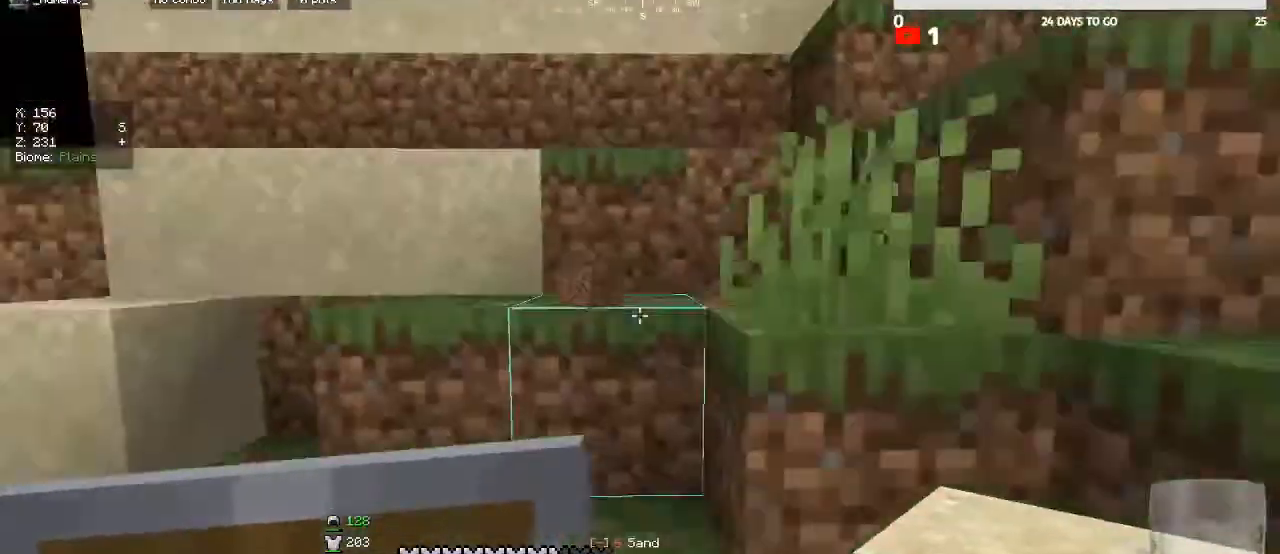
{"keys": ["w"], "mouse": [], "events": [[33, "w", "down"], [200, "d", "up"], [233, "mouse_right", "down"], [367, "mouse_right", "up"]]}
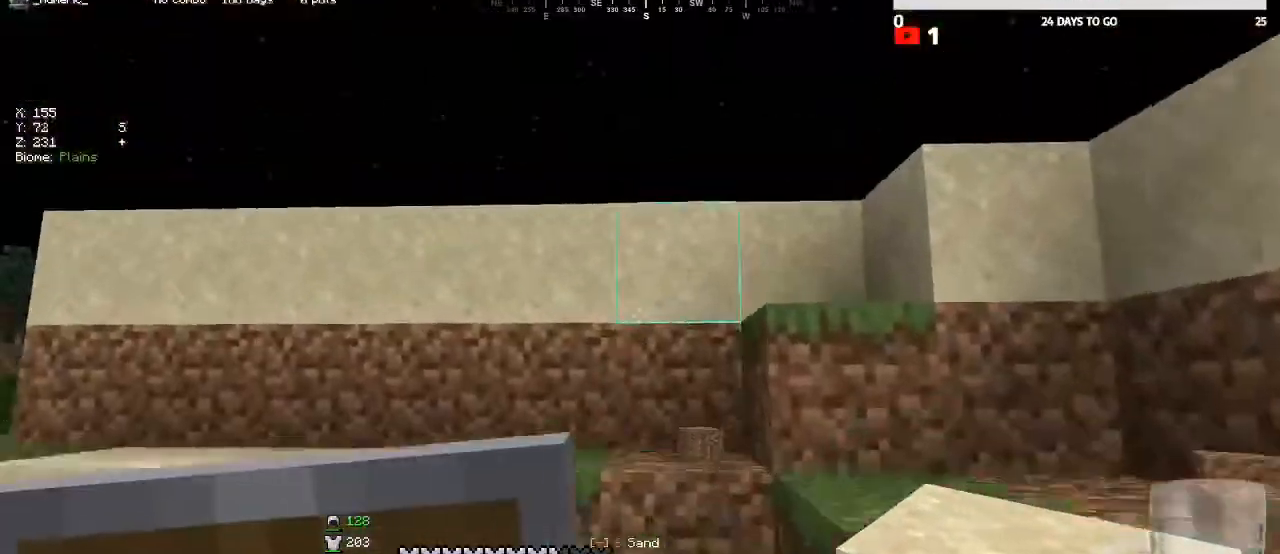
{"keys": [], "mouse": ["right"], "events": [[100, "mouse_right", "down"], [167, "w", "up"], [267, "mouse_right", "up"], [467, "mouse_right", "down"]]}
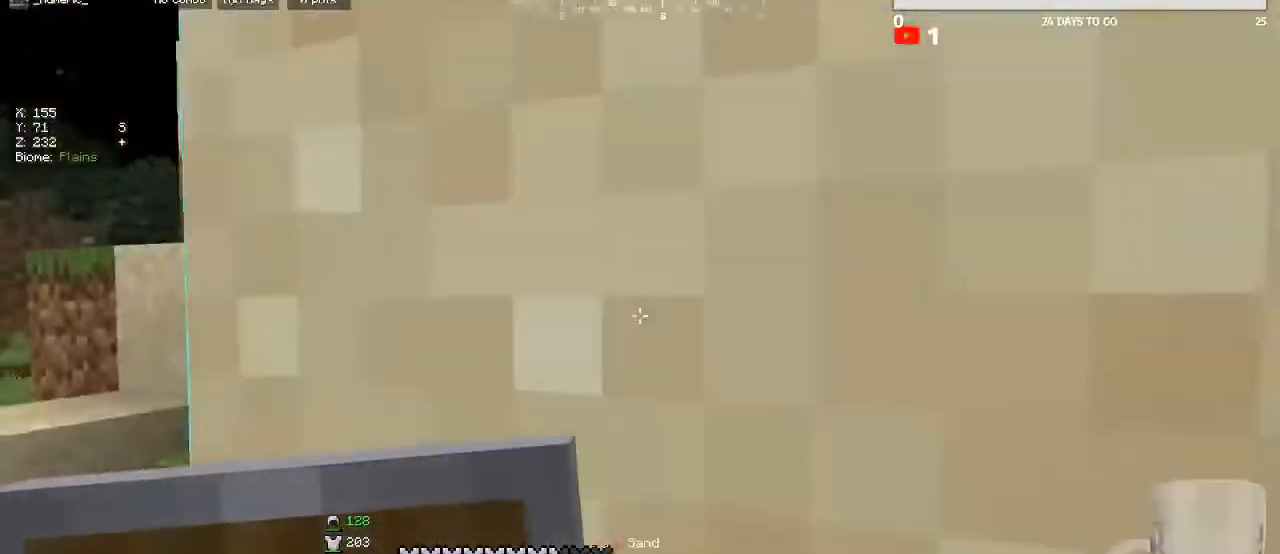
{"keys": ["a", "w"], "mouse": [], "events": [[133, "mouse_right", "up"], [267, "w", "down"], [500, "a", "down"]]}
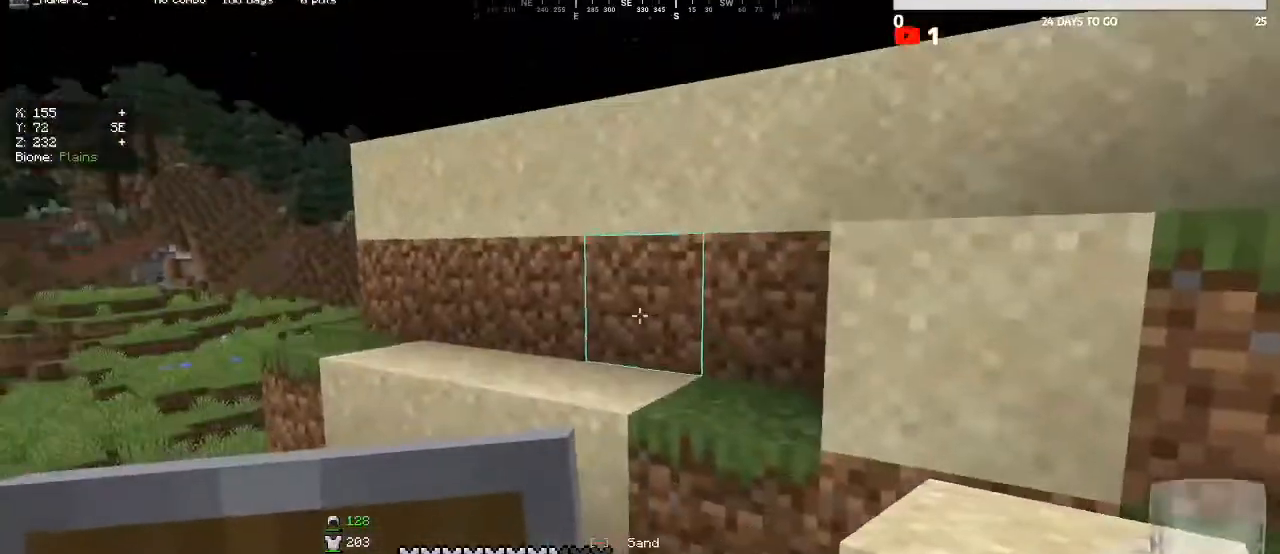
{"keys": ["w"], "mouse": [], "events": [[67, "mouse_right", "down"], [133, "a", "up"], [167, "w", "up"], [200, "mouse_right", "up"], [300, "a", "down"], [300, "w", "down"], [433, "a", "up"]]}
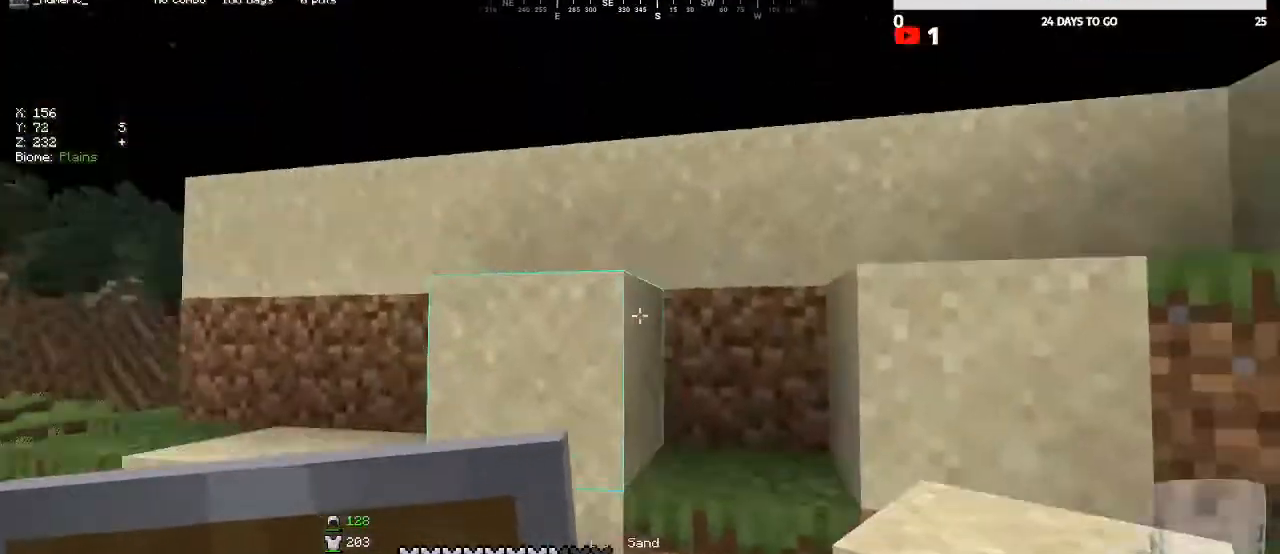
{"keys": ["w"], "mouse": [], "events": [[67, "mouse_right", "down"], [100, "d", "down"], [200, "mouse_right", "up"], [333, "d", "up"], [333, "w", "up"], [500, "w", "down"]]}
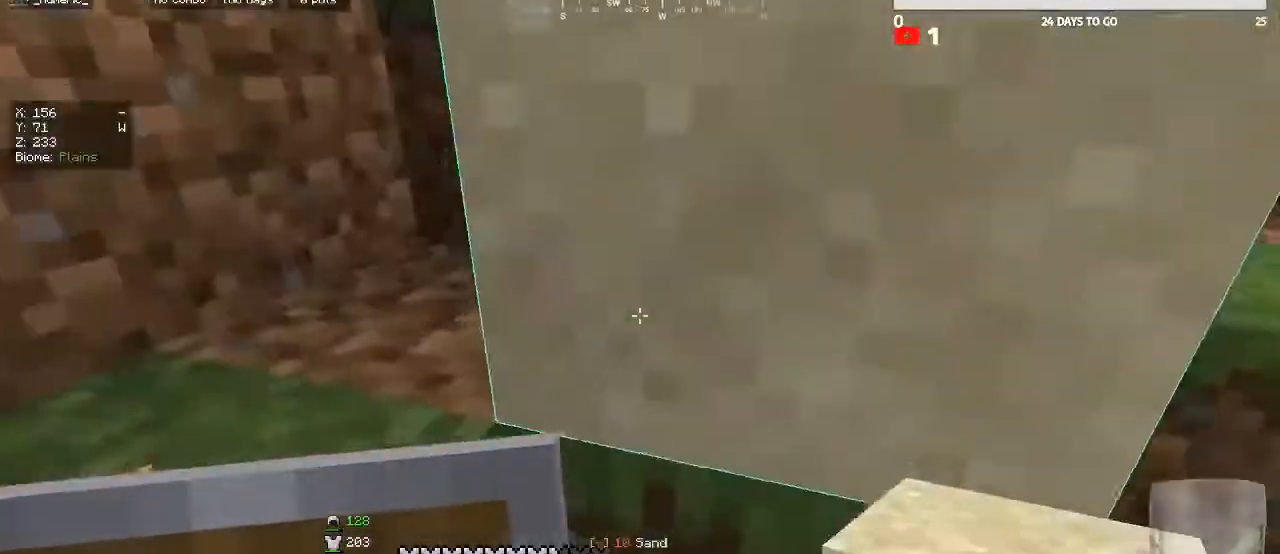
{"keys": ["a", "w"], "mouse": [], "events": [[300, "a", "down"]]}
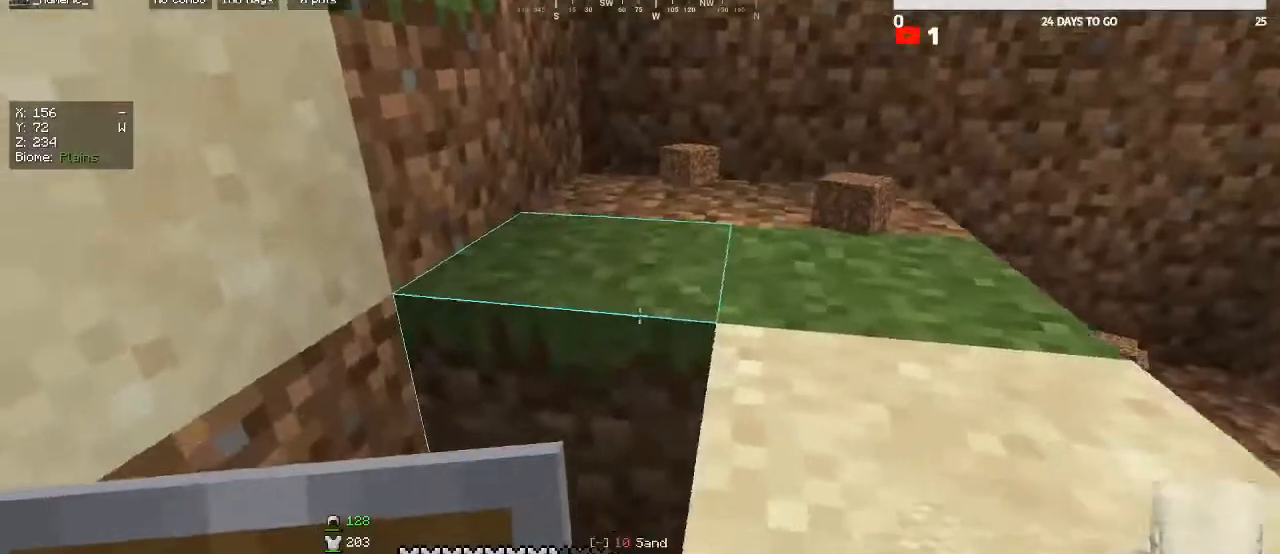
{"keys": ["w"], "mouse": [], "events": [[133, "a", "up"]]}
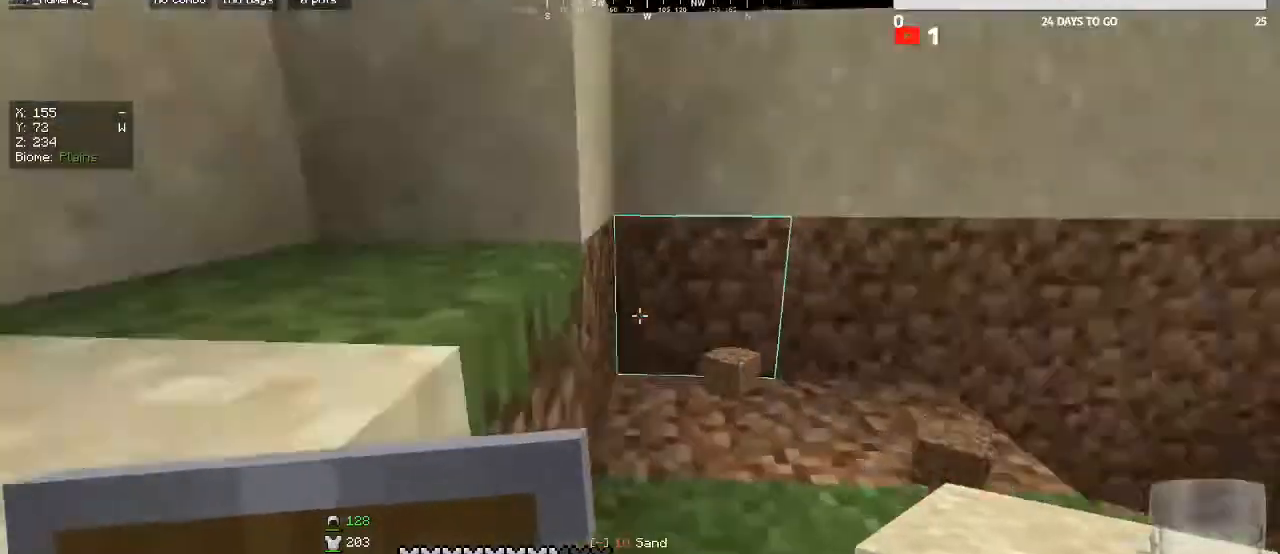
{"keys": [], "mouse": ["right"], "events": [[167, "w", "up"], [233, "mouse_right", "down"], [367, "mouse_right", "up"], [500, "mouse_right", "down"]]}
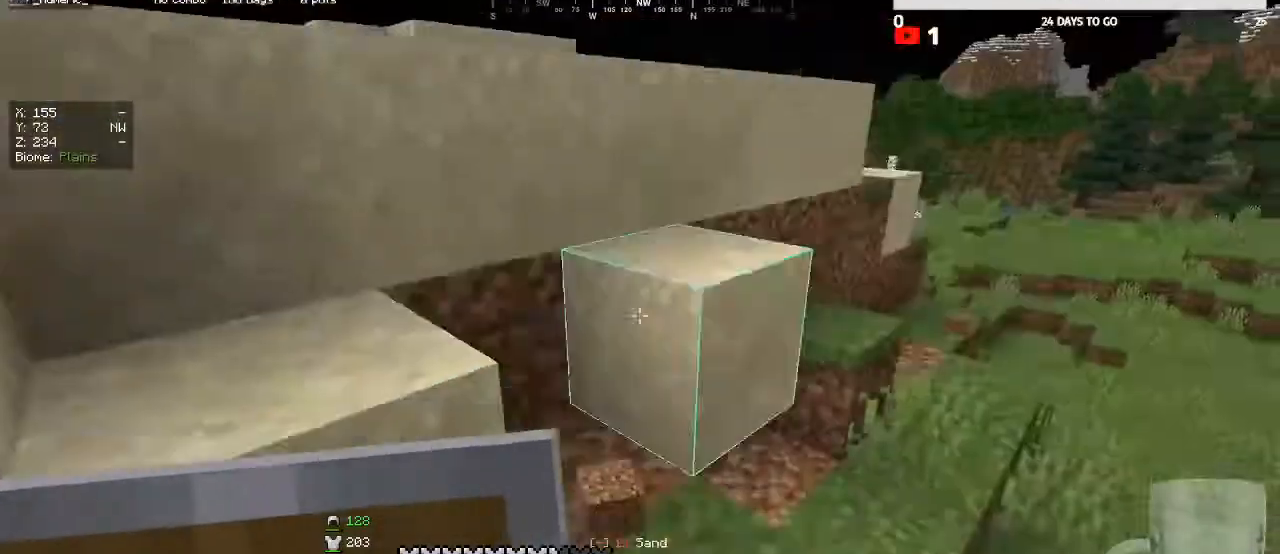
{"keys": [], "mouse": [], "events": [[167, "mouse_right", "up"]]}
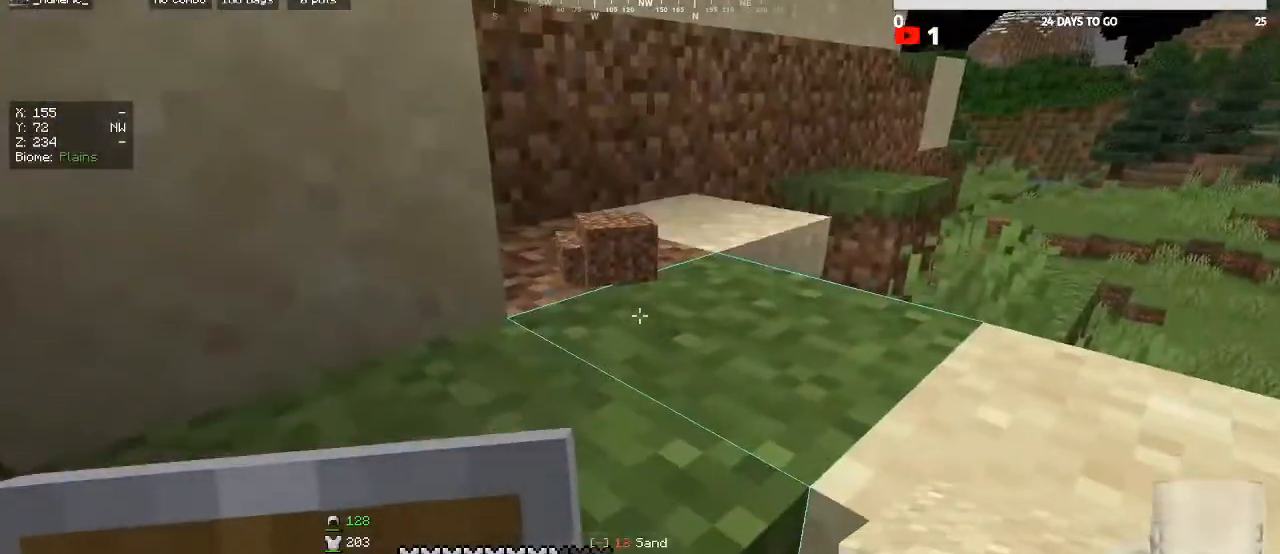
{"keys": ["d"], "mouse": [], "events": [[67, "w", "down"], [133, "d", "down"], [167, "mouse_right", "down"], [233, "d", "up"], [300, "mouse_right", "up"], [333, "d", "down"], [467, "w", "up"]]}
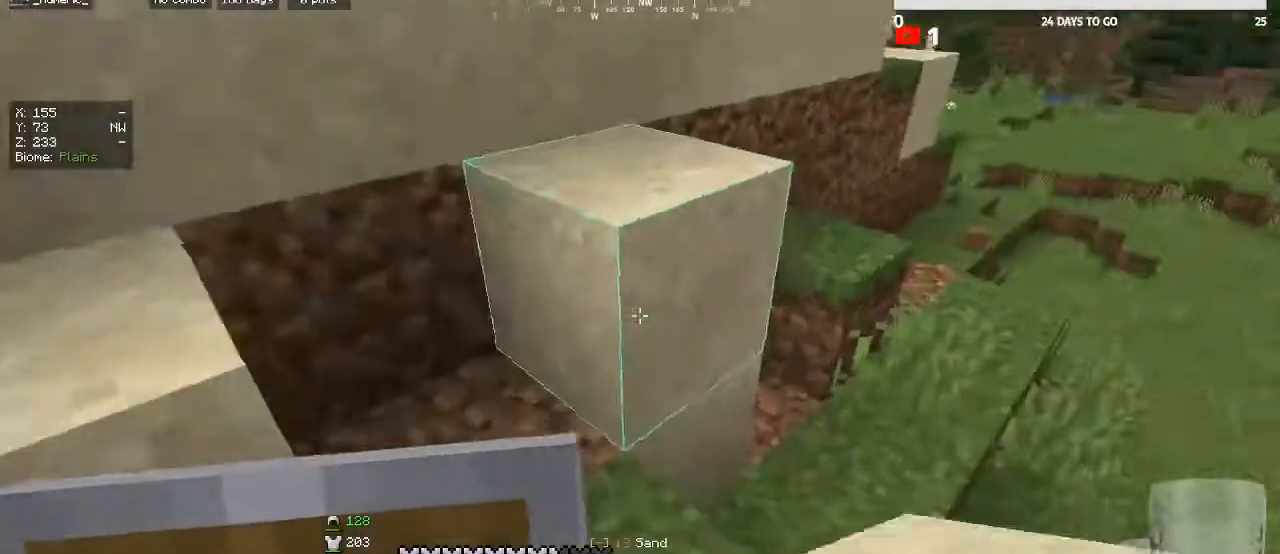
{"keys": ["d"], "mouse": [], "events": [[33, "d", "up"], [67, "mouse_right", "down"], [167, "mouse_right", "up"], [400, "d", "down"], [433, "w", "down"], [500, "w", "up"]]}
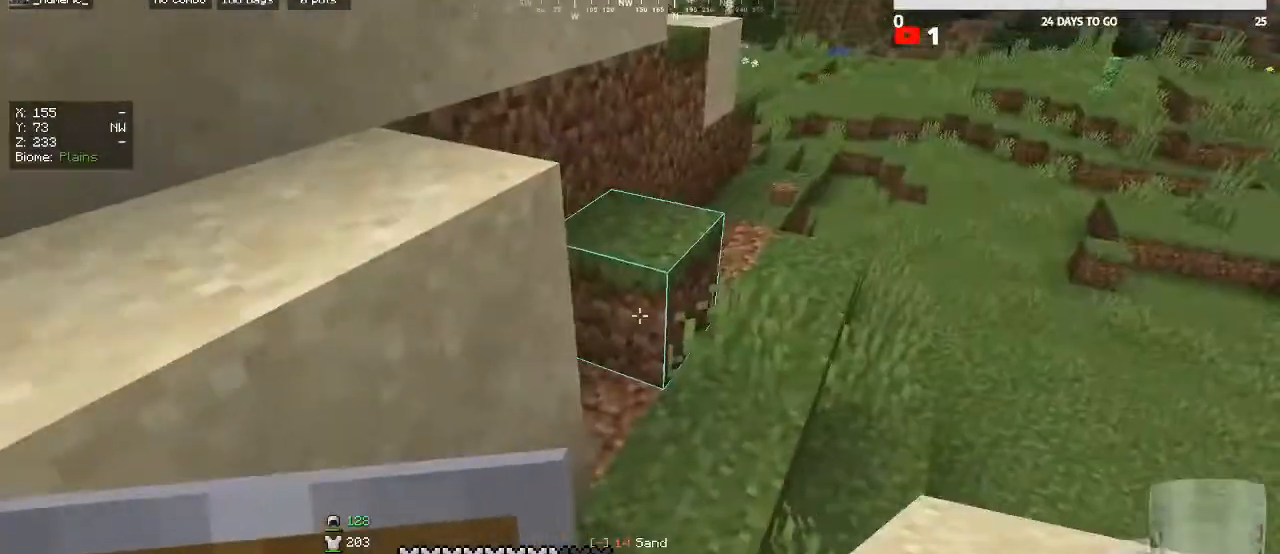
{"keys": [], "mouse": [], "events": [[33, "d", "up"], [233, "mouse_right", "down"], [367, "mouse_right", "up"]]}
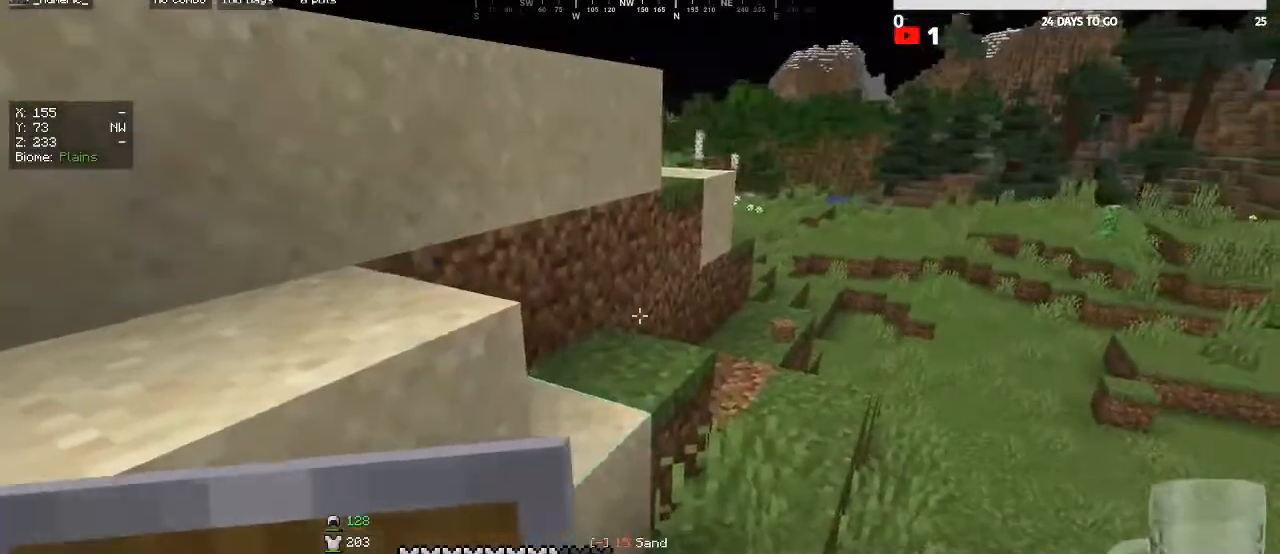
{"keys": ["a", "w"], "mouse": [], "events": [[33, "mouse_right", "down"], [167, "mouse_right", "up"], [433, "w", "down"], [467, "a", "down"]]}